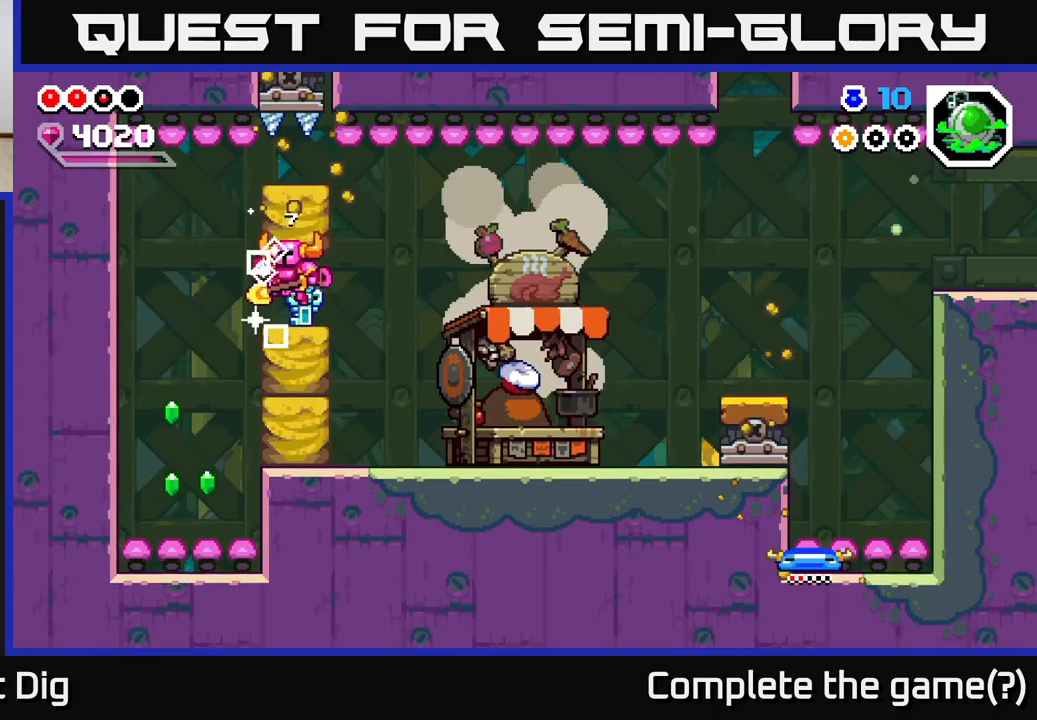
Gameplay with a controller (Xbox layout); each line is a JSON object with the inputs held at the frame after it. "events" lists button and stick changes between this image and that frame as [ms after this image, input, new state], when the widget could be followed in between. Not read: left_stick.
{"buttons": [], "right_stick": "center", "events": [[167, "A", "up"], [383, "DPAD_LEFT", "up"]]}
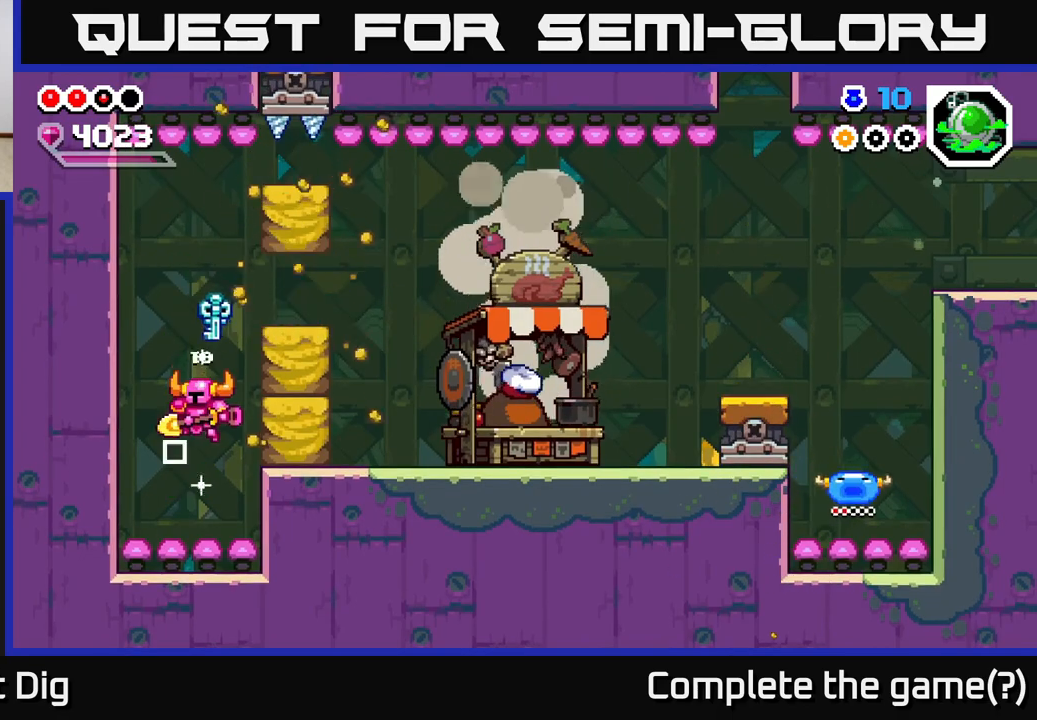
{"buttons": [], "right_stick": "center", "events": [[100, "DPAD_DOWN", "down"], [267, "DPAD_DOWN", "up"]]}
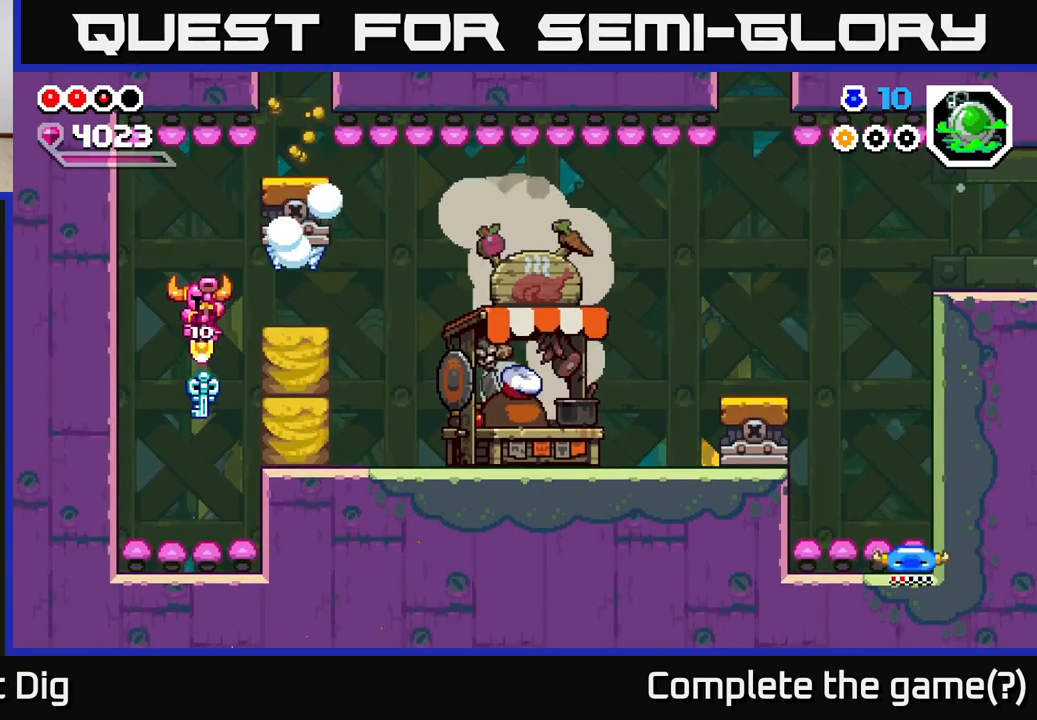
{"buttons": ["A", "DPAD_DOWN"], "right_stick": "center", "events": [[317, "DPAD_DOWN", "down"], [400, "A", "down"]]}
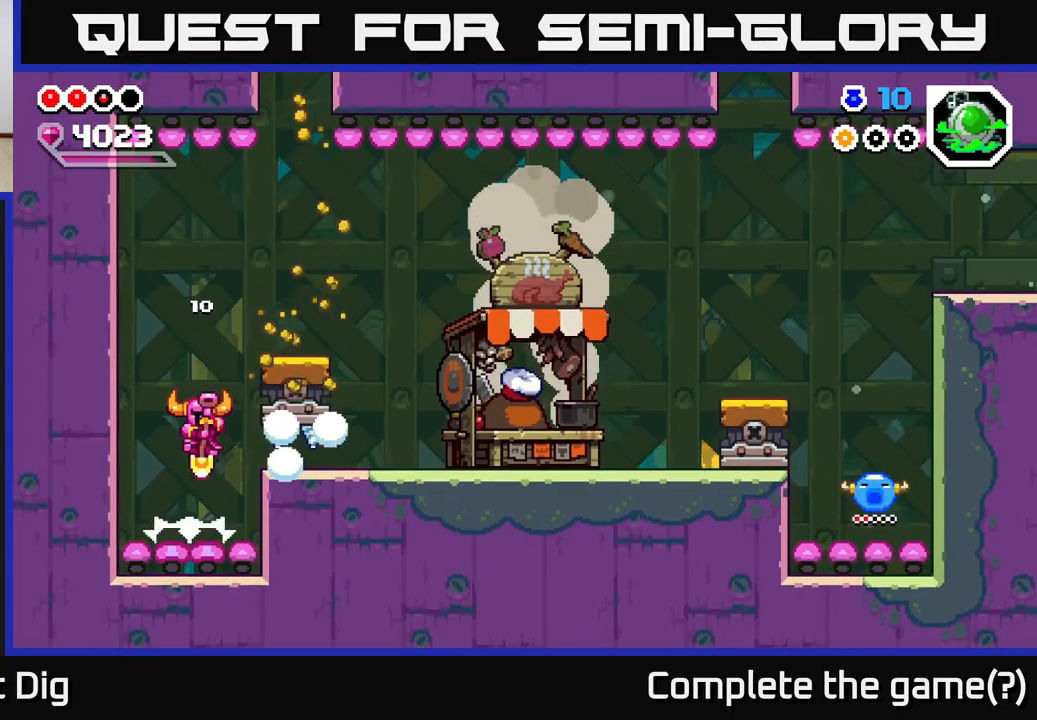
{"buttons": ["DPAD_RIGHT"], "right_stick": "center", "events": [[33, "DPAD_DOWN", "up"], [33, "DPAD_RIGHT", "down"], [350, "A", "up"]]}
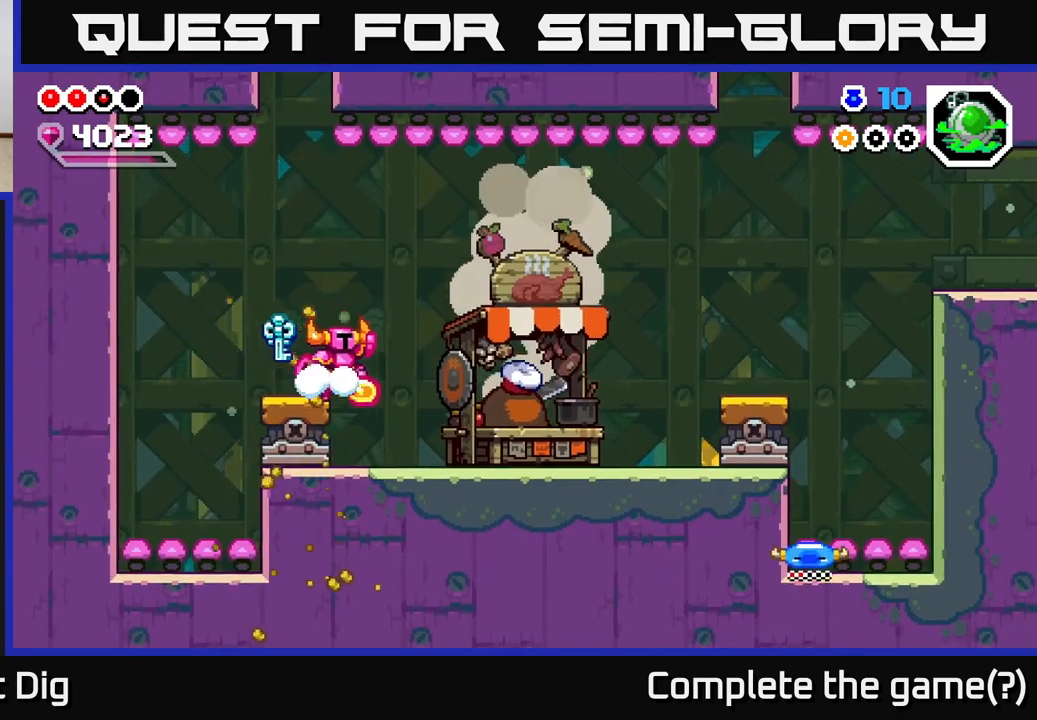
{"buttons": ["DPAD_RIGHT"], "right_stick": "center", "events": [[50, "A", "down"], [117, "A", "up"]]}
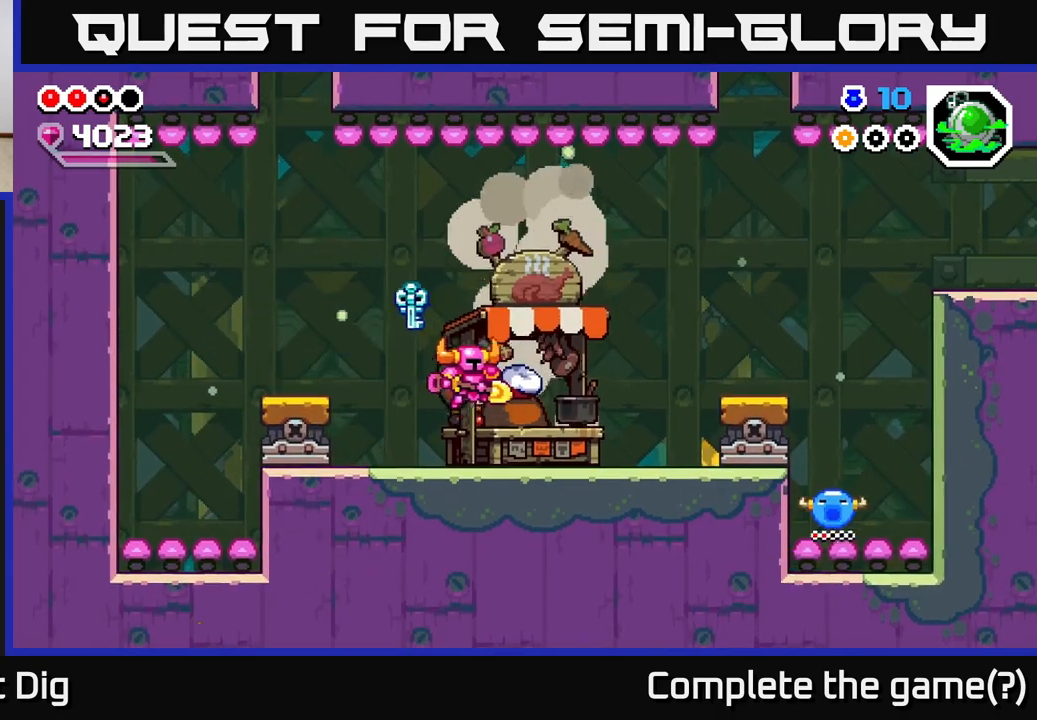
{"buttons": ["DPAD_DOWN", "DPAD_RIGHT"], "right_stick": "center", "events": [[100, "X", "down"], [167, "X", "up"], [250, "DPAD_RIGHT", "up"], [350, "DPAD_LEFT", "down"], [467, "DPAD_LEFT", "up"], [483, "DPAD_DOWN", "down"], [500, "DPAD_RIGHT", "down"]]}
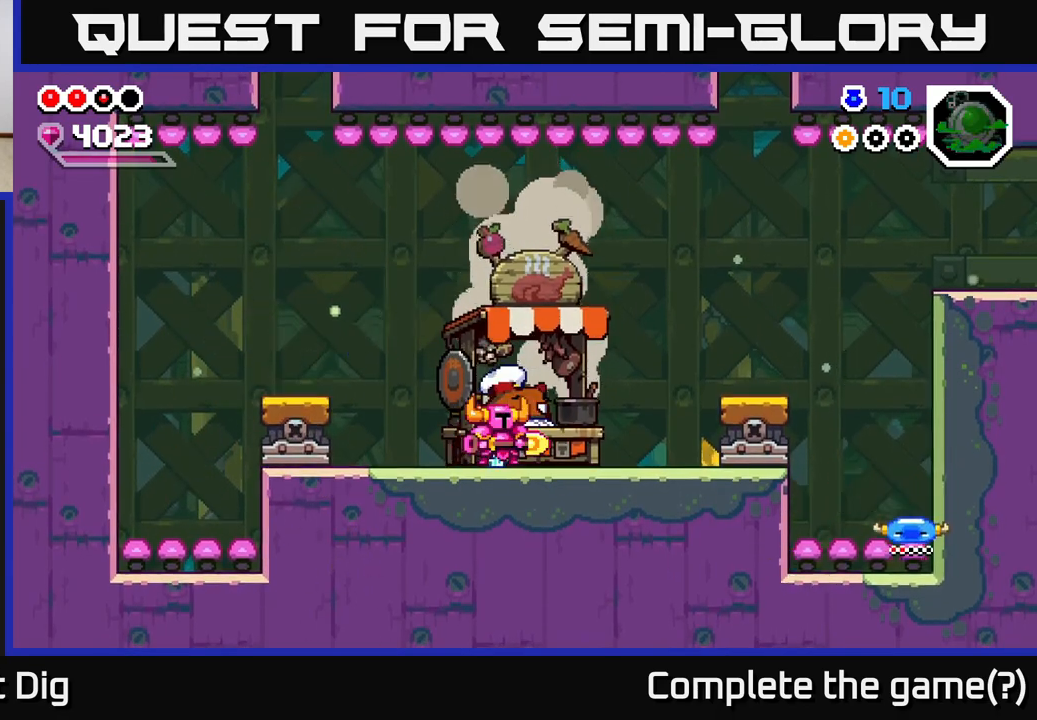
{"buttons": [], "right_stick": "center", "events": [[33, "DPAD_DOWN", "up"], [350, "DPAD_RIGHT", "up"]]}
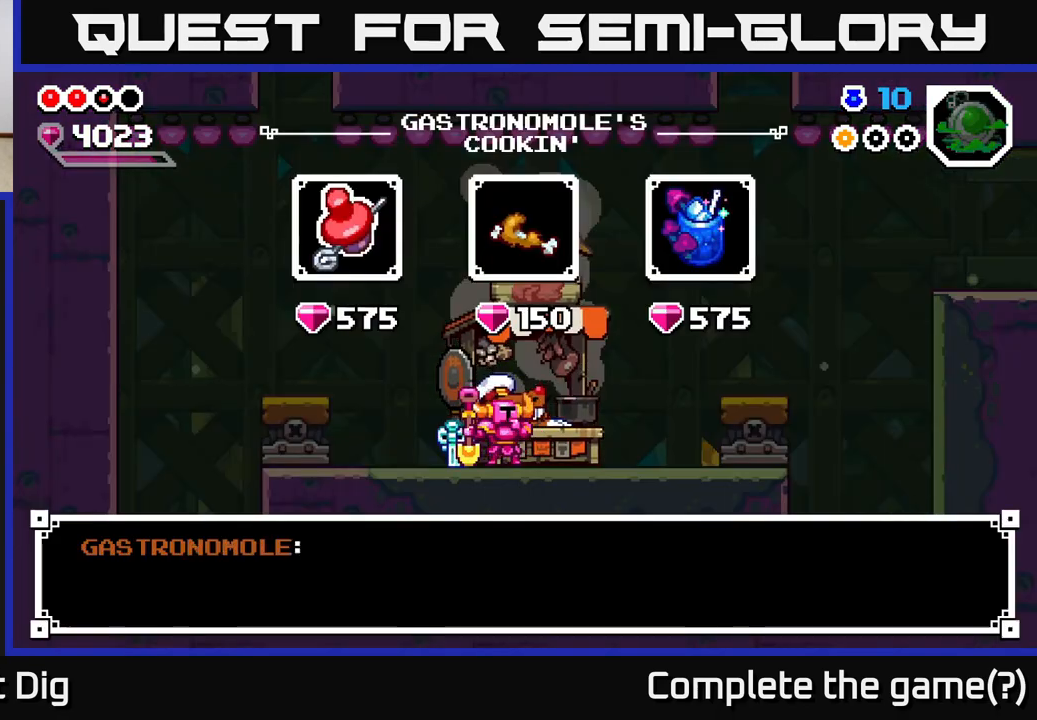
{"buttons": [], "right_stick": "center", "events": [[150, "A", "down"], [283, "A", "up"], [383, "DPAD_RIGHT", "down"], [500, "DPAD_RIGHT", "up"]]}
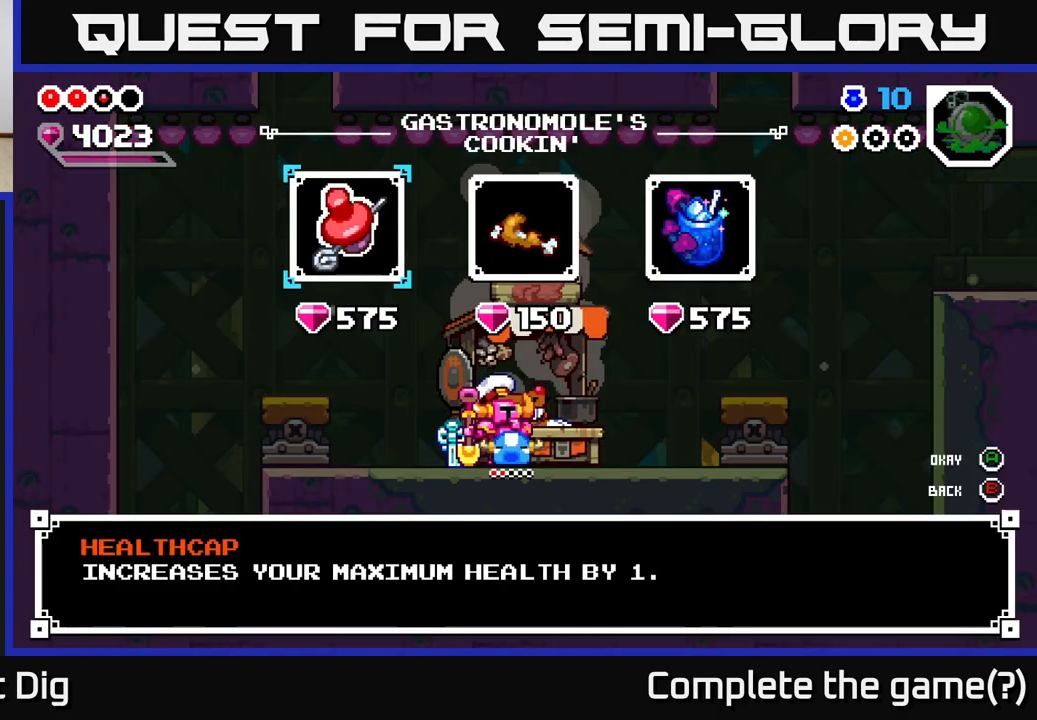
{"buttons": [], "right_stick": "center", "events": [[383, "A", "down"], [450, "A", "up"]]}
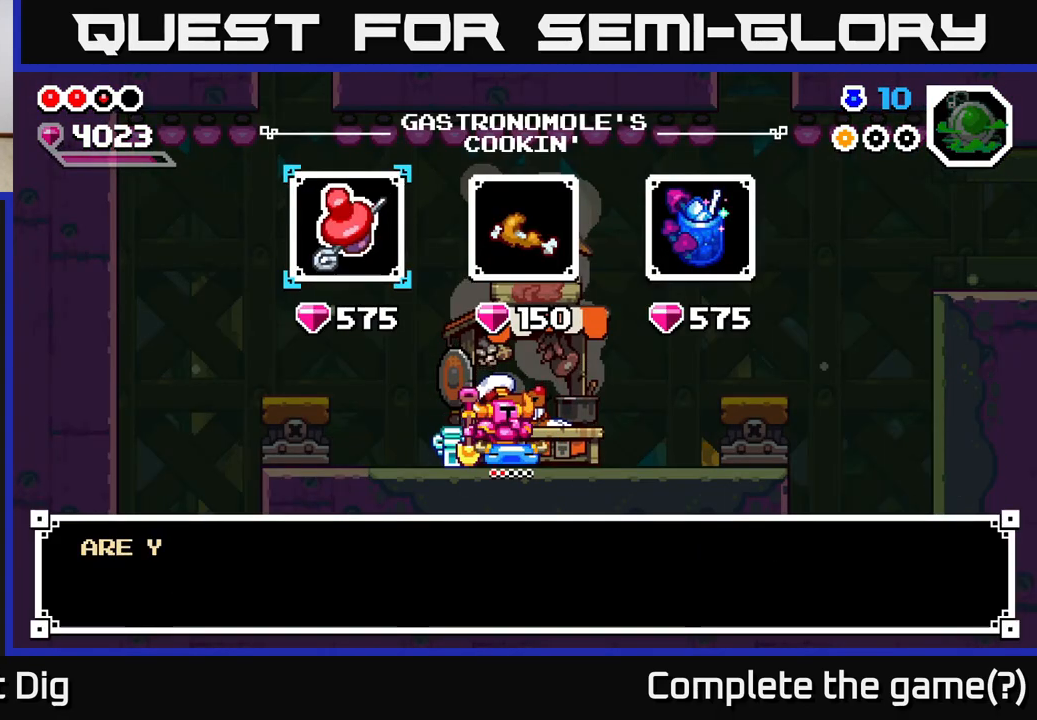
{"buttons": [], "right_stick": "center", "events": [[67, "A", "down"], [150, "A", "up"], [267, "A", "down"], [333, "A", "up"]]}
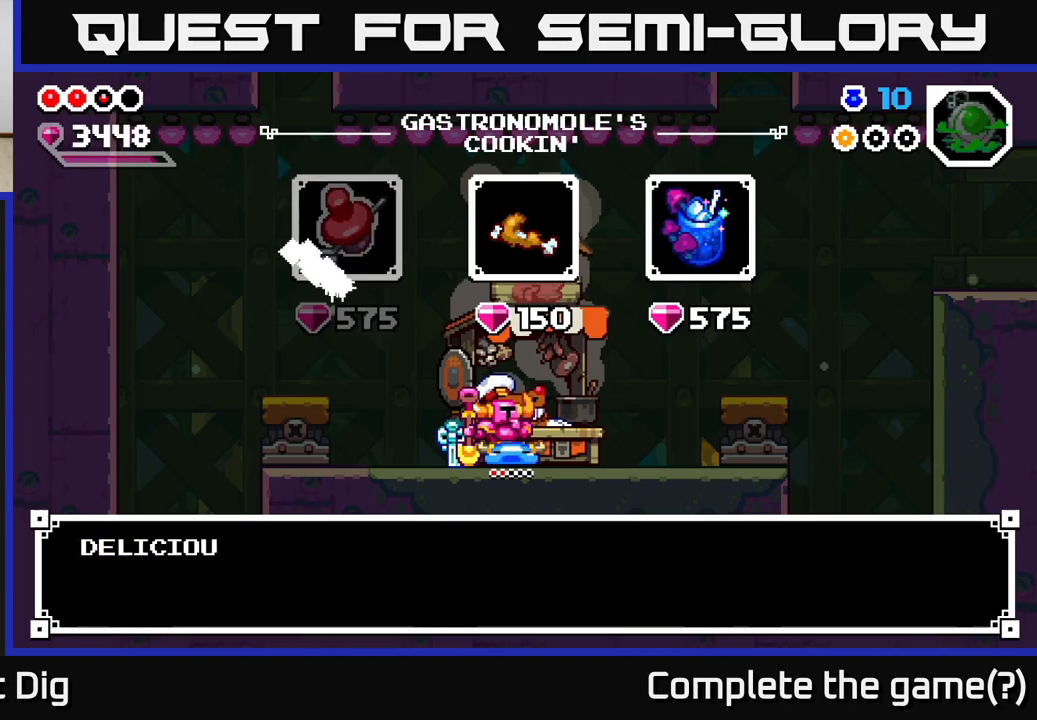
{"buttons": [], "right_stick": "center", "events": []}
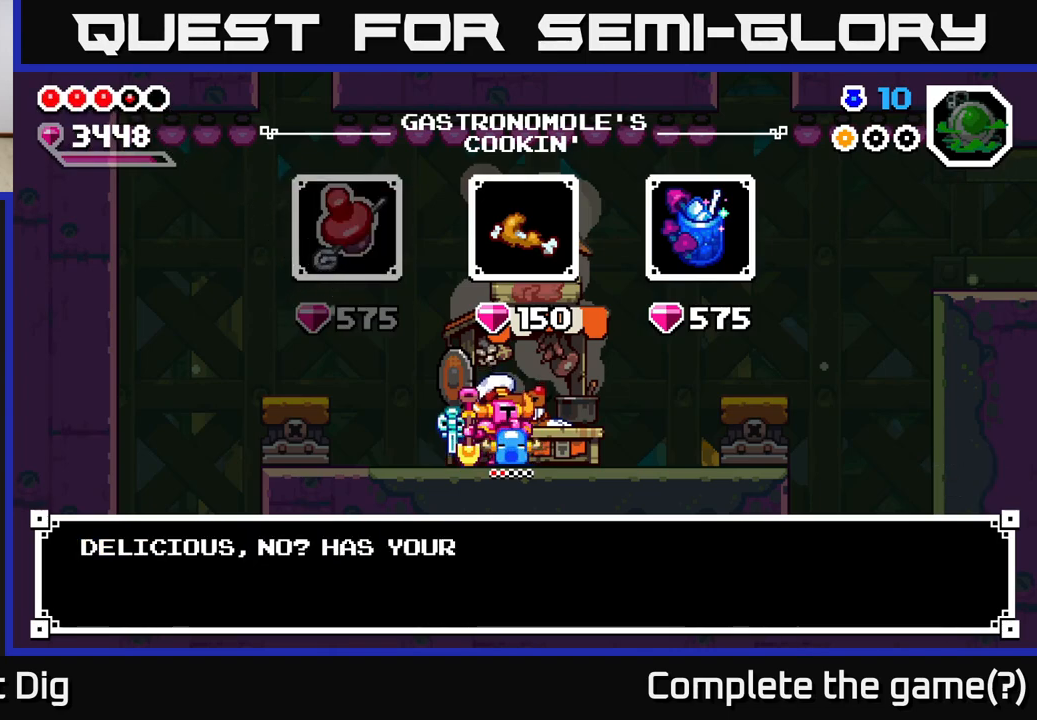
{"buttons": [], "right_stick": "center", "events": [[67, "DPAD_RIGHT", "down"], [183, "DPAD_RIGHT", "up"], [383, "A", "down"], [433, "A", "up"]]}
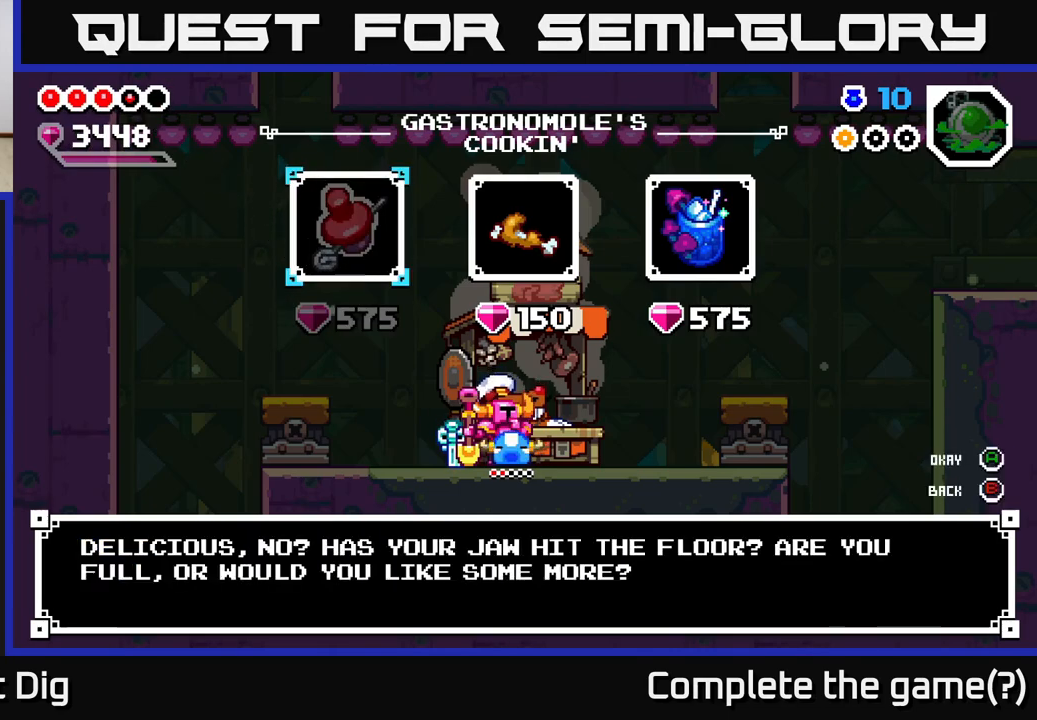
{"buttons": [], "right_stick": "center", "events": [[133, "DPAD_RIGHT", "down"], [200, "DPAD_RIGHT", "up"], [283, "DPAD_RIGHT", "down"], [333, "DPAD_RIGHT", "up"]]}
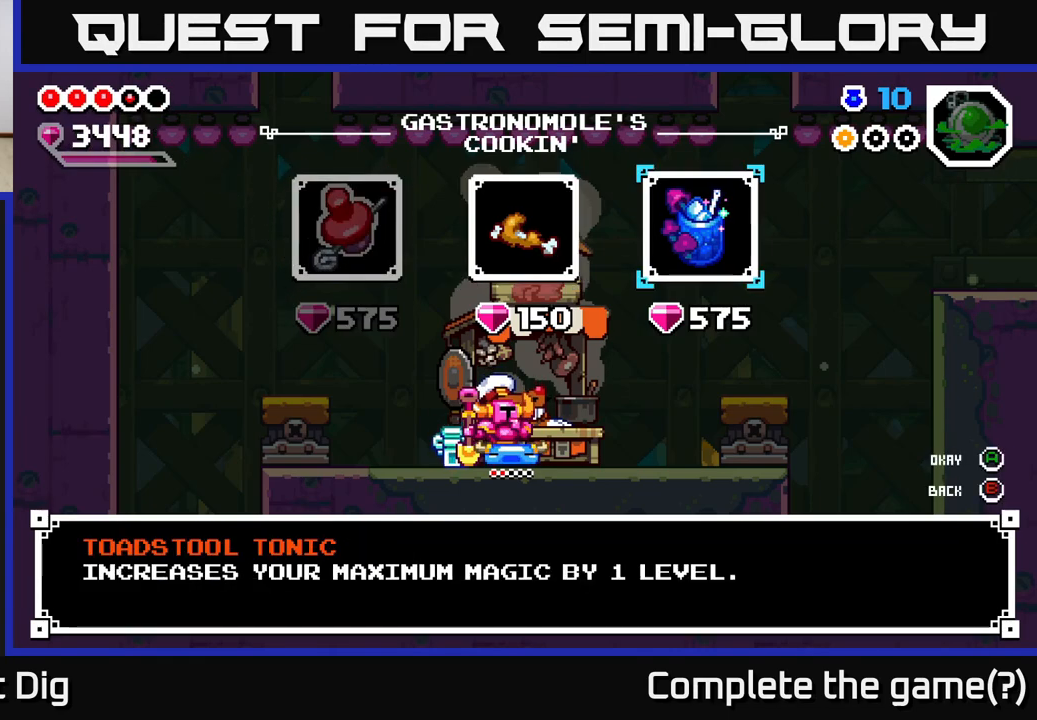
{"buttons": [], "right_stick": "center", "events": [[100, "A", "down"], [167, "A", "up"], [317, "A", "down"], [383, "A", "up"]]}
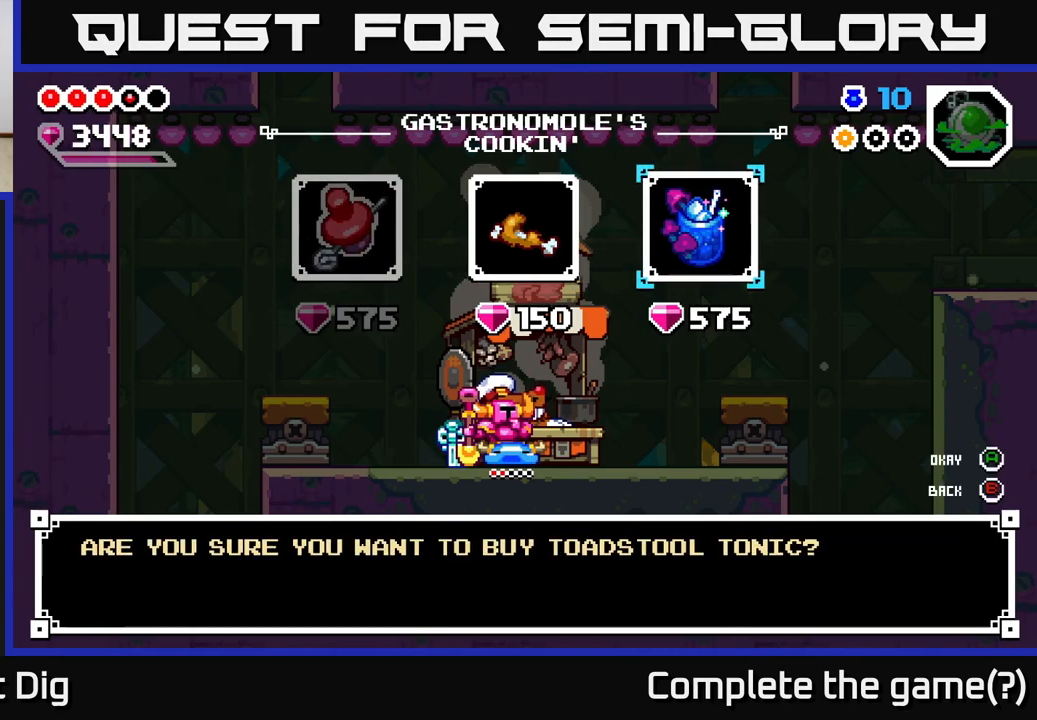
{"buttons": [], "right_stick": "center", "events": [[100, "A", "down"], [167, "A", "up"]]}
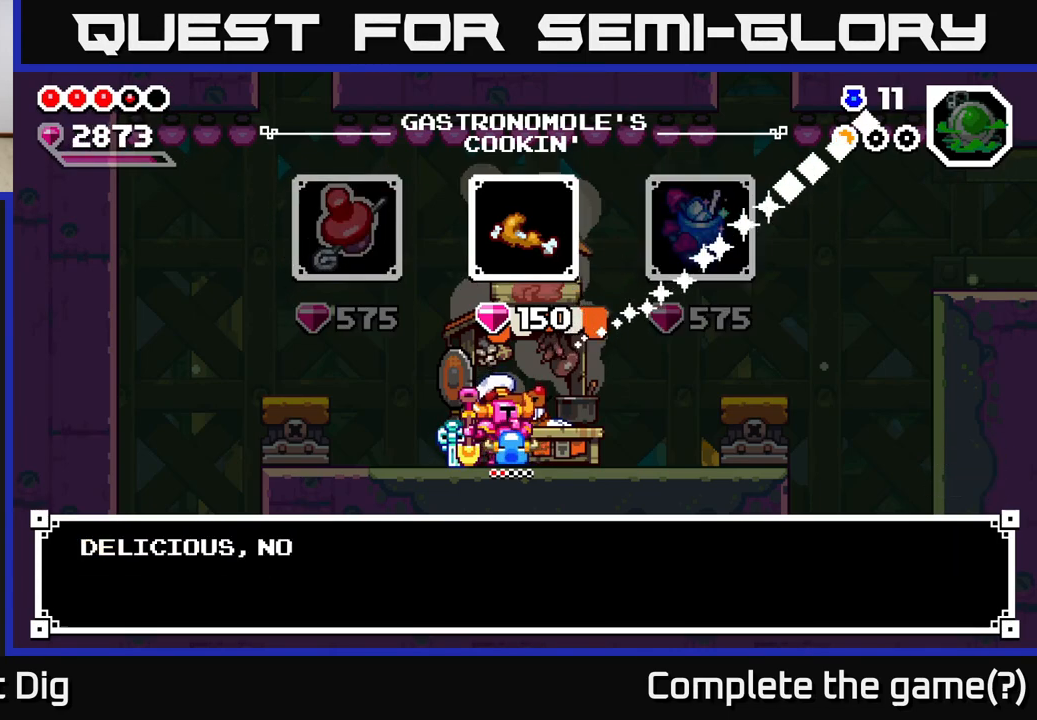
{"buttons": [], "right_stick": "center", "events": [[350, "A", "down"], [400, "A", "up"]]}
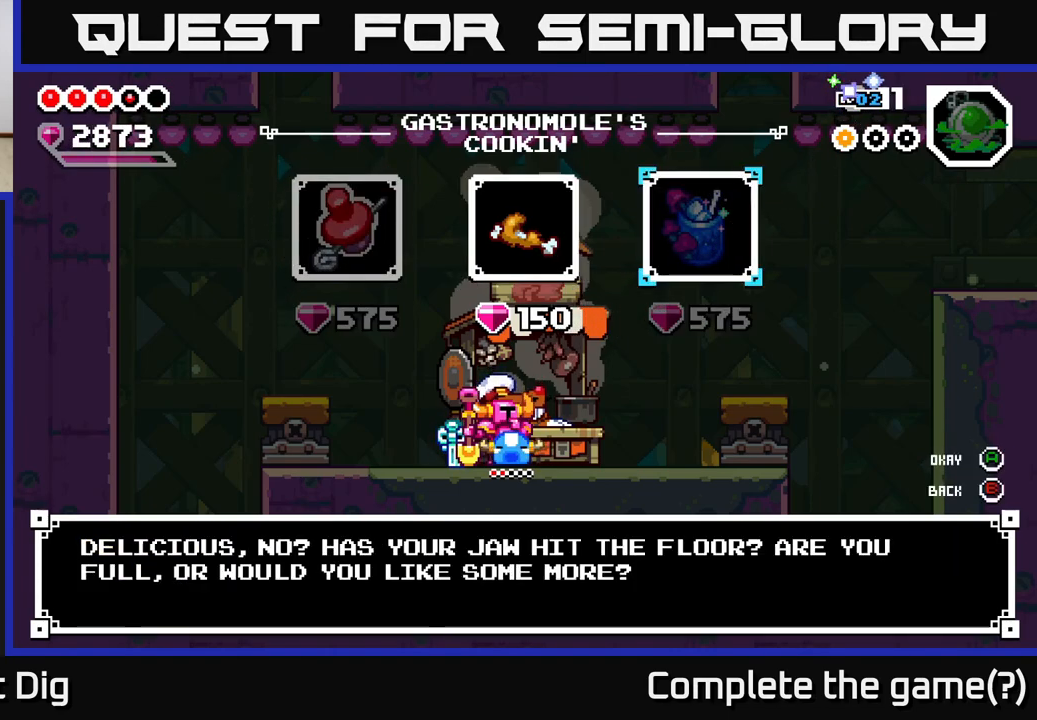
{"buttons": [], "right_stick": "center", "events": [[83, "DPAD_LEFT", "down"], [183, "DPAD_LEFT", "up"]]}
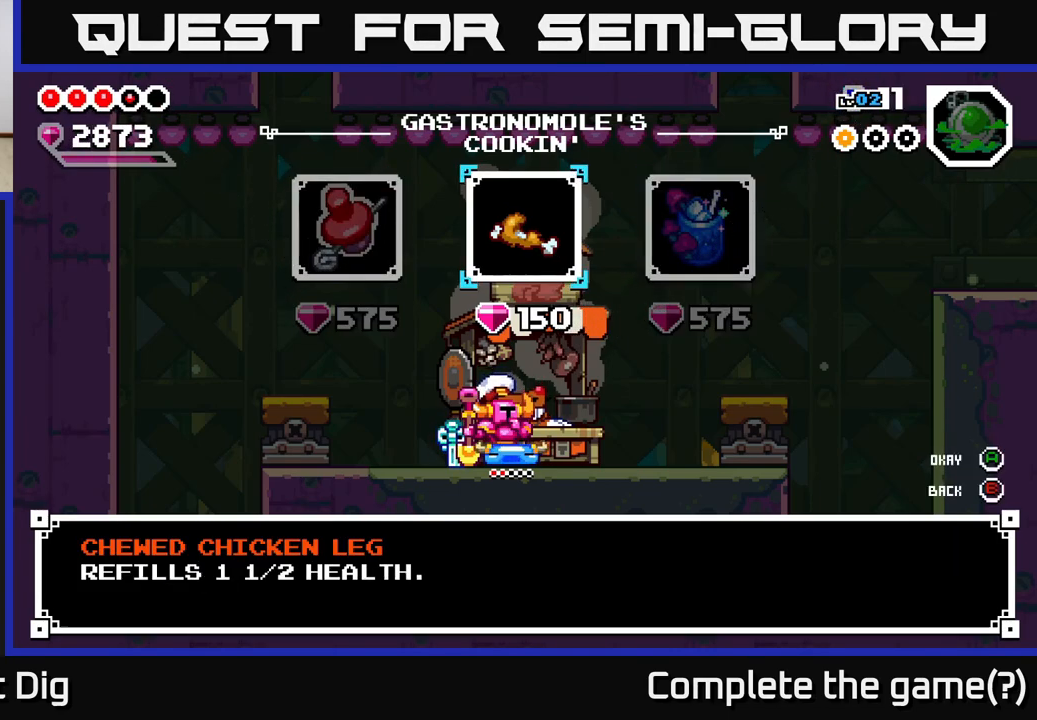
{"buttons": [], "right_stick": "center", "events": [[400, "A", "down"], [483, "A", "up"]]}
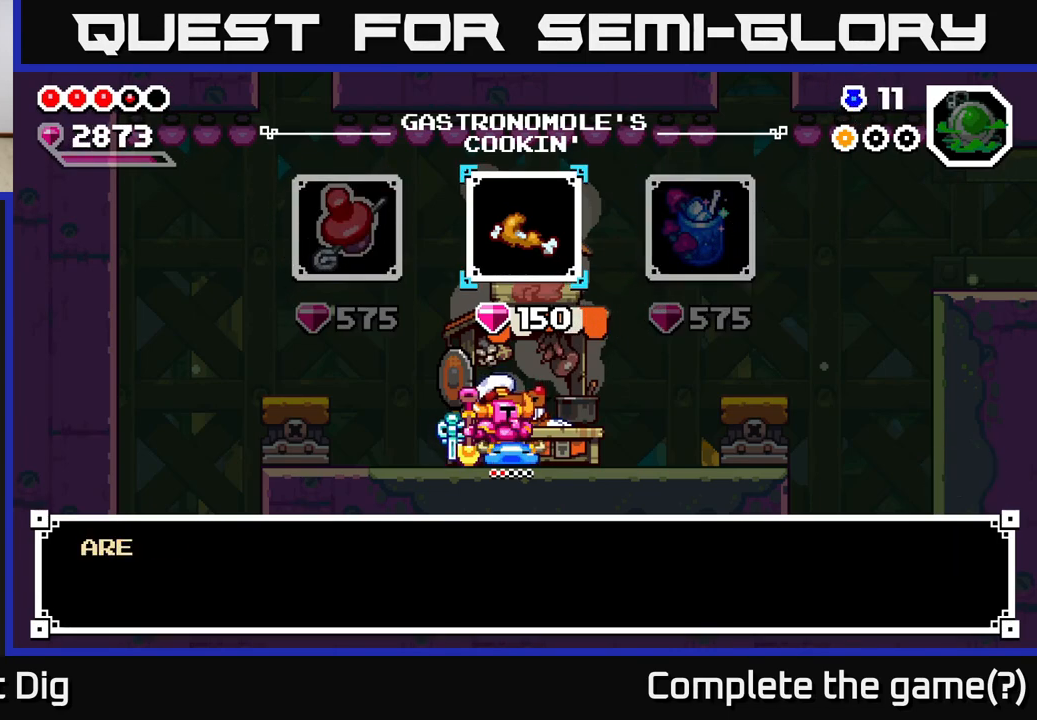
{"buttons": [], "right_stick": "center", "events": [[183, "A", "down"], [267, "A", "up"]]}
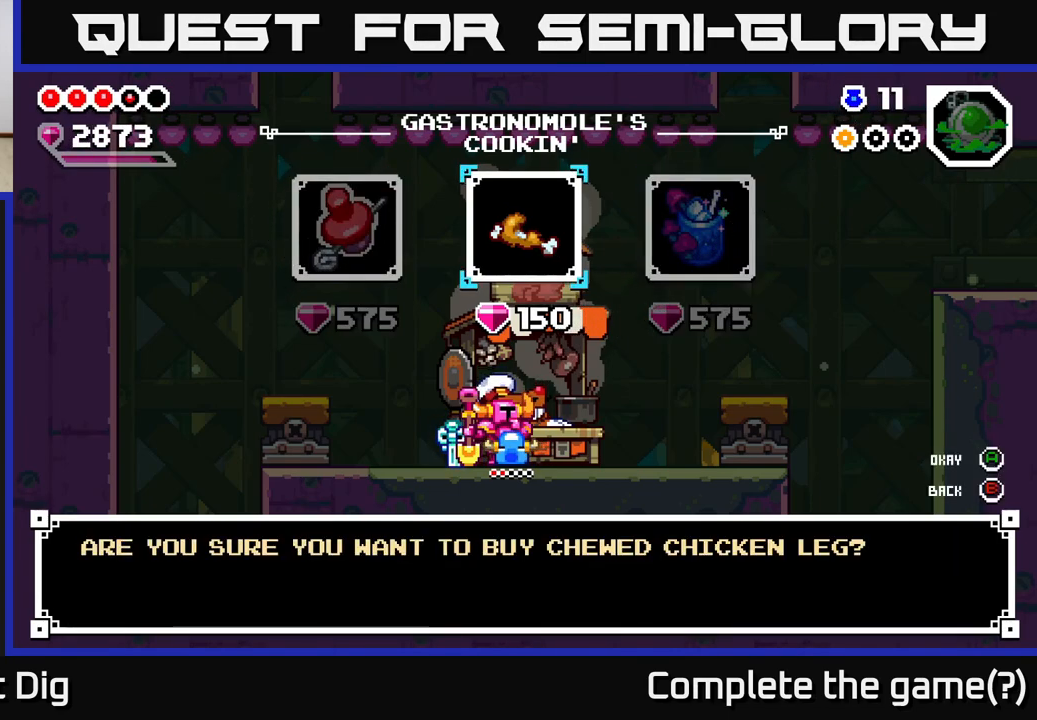
{"buttons": [], "right_stick": "center", "events": [[83, "A", "down"], [133, "A", "up"]]}
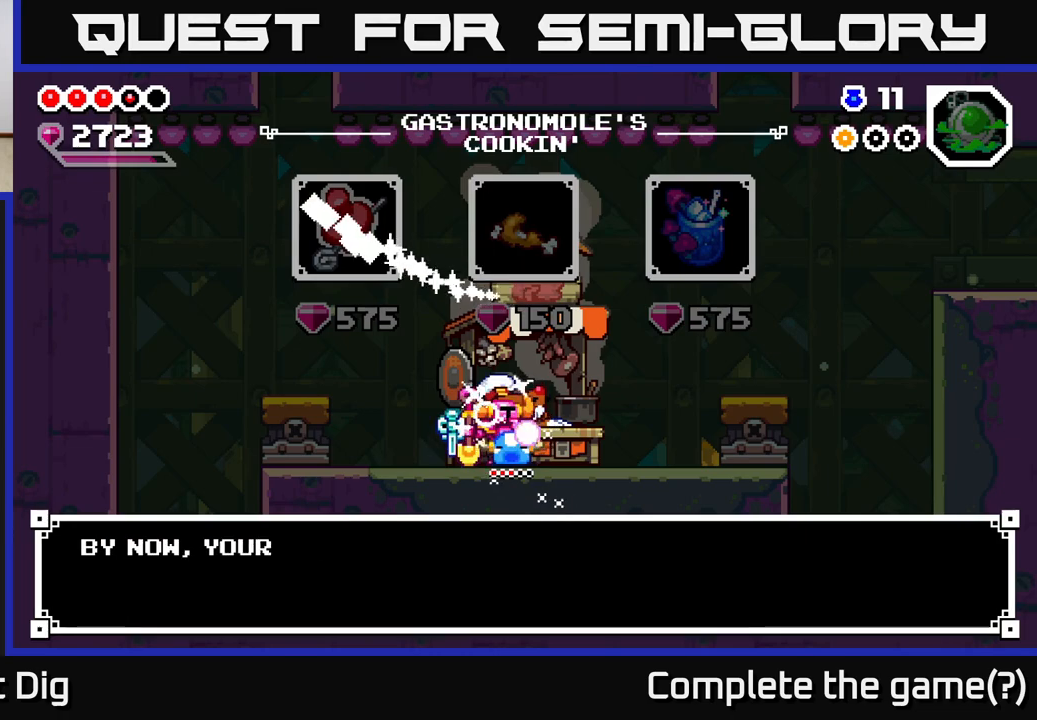
{"buttons": [], "right_stick": "center", "events": []}
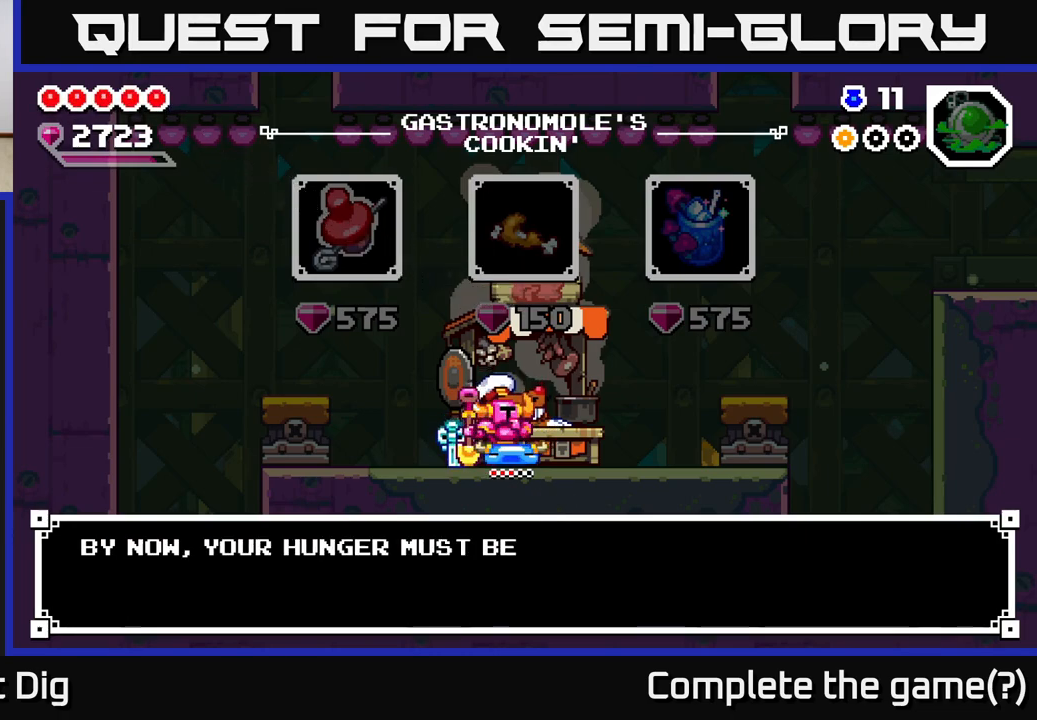
{"buttons": ["B"], "right_stick": "center", "events": [[500, "B", "down"]]}
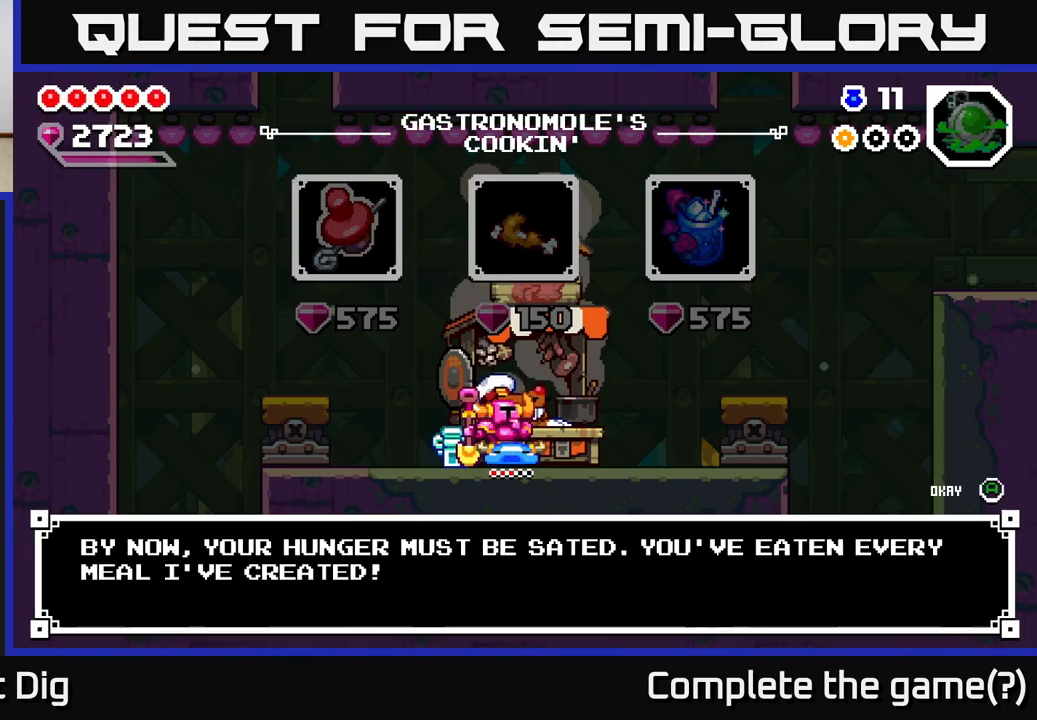
{"buttons": ["B"], "right_stick": "center", "events": [[67, "B", "up"], [267, "DPAD_RIGHT", "down"], [433, "B", "down"], [433, "DPAD_RIGHT", "up"]]}
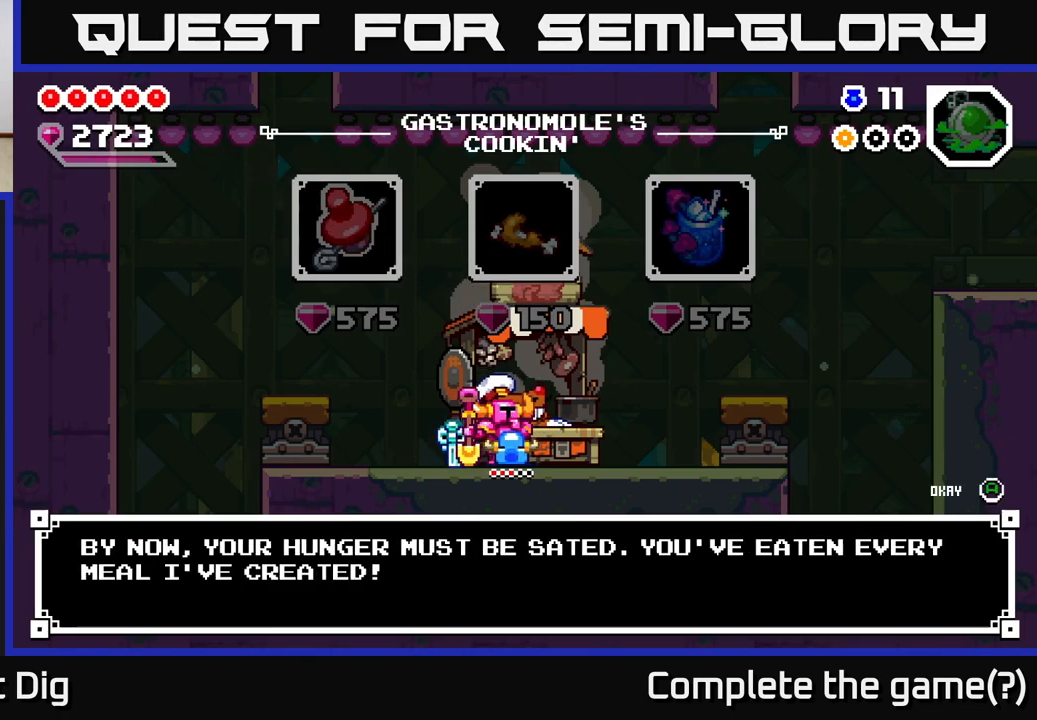
{"buttons": [], "right_stick": "center", "events": [[33, "B", "up"], [167, "DPAD_RIGHT", "down"], [283, "DPAD_RIGHT", "up"], [367, "A", "down"], [433, "A", "up"]]}
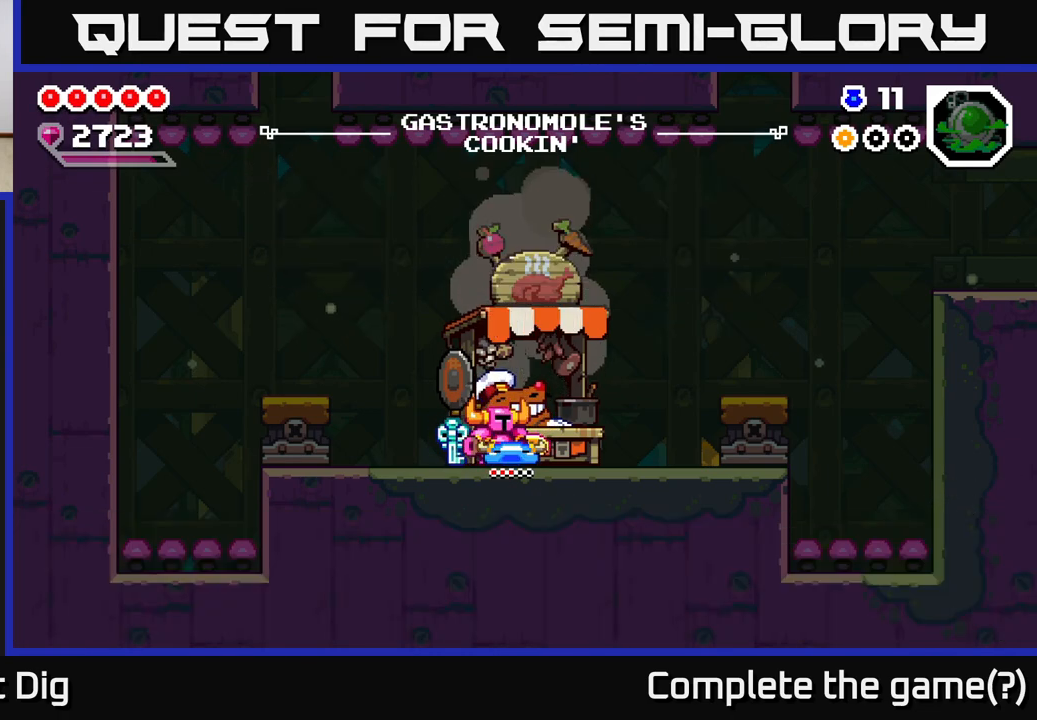
{"buttons": ["DPAD_RIGHT"], "right_stick": "center", "events": [[117, "DPAD_RIGHT", "down"]]}
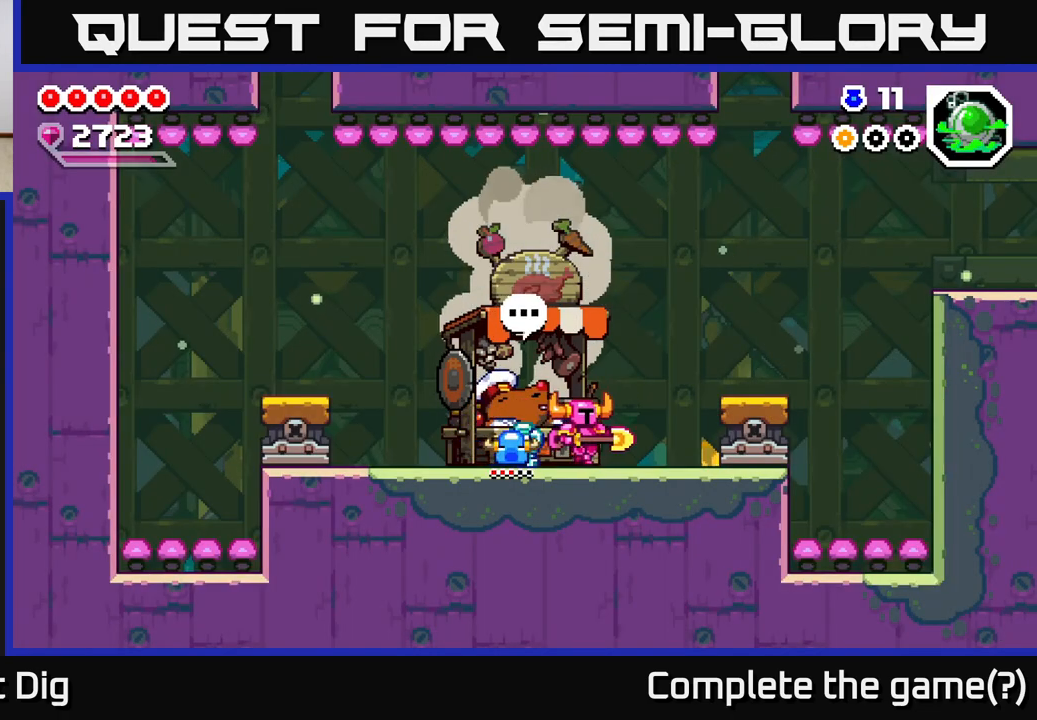
{"buttons": ["DPAD_RIGHT"], "right_stick": "center", "events": [[167, "A", "down"], [233, "A", "up"]]}
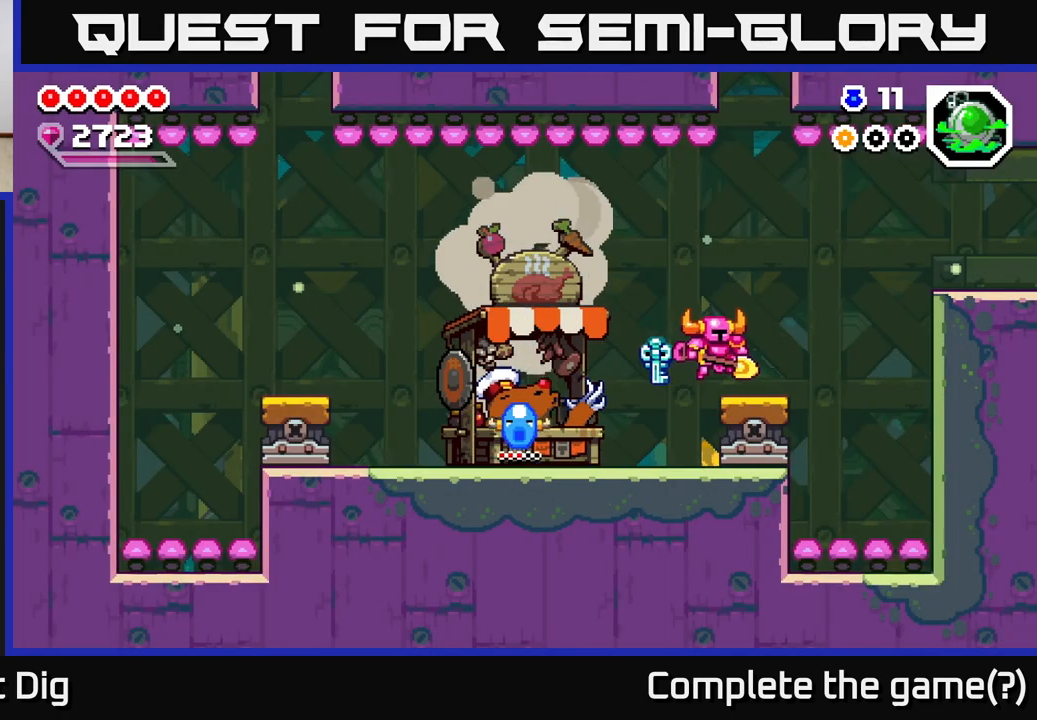
{"buttons": ["A", "DPAD_RIGHT"], "right_stick": "center", "events": [[333, "A", "down"]]}
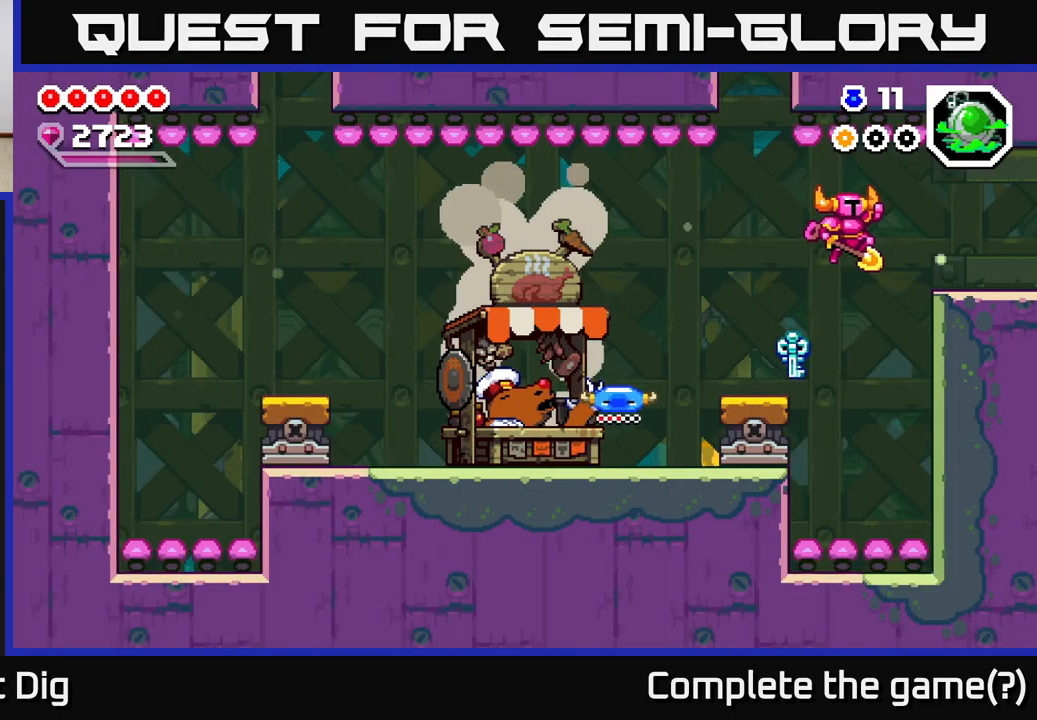
{"buttons": ["DPAD_RIGHT"], "right_stick": "center", "events": [[300, "A", "up"]]}
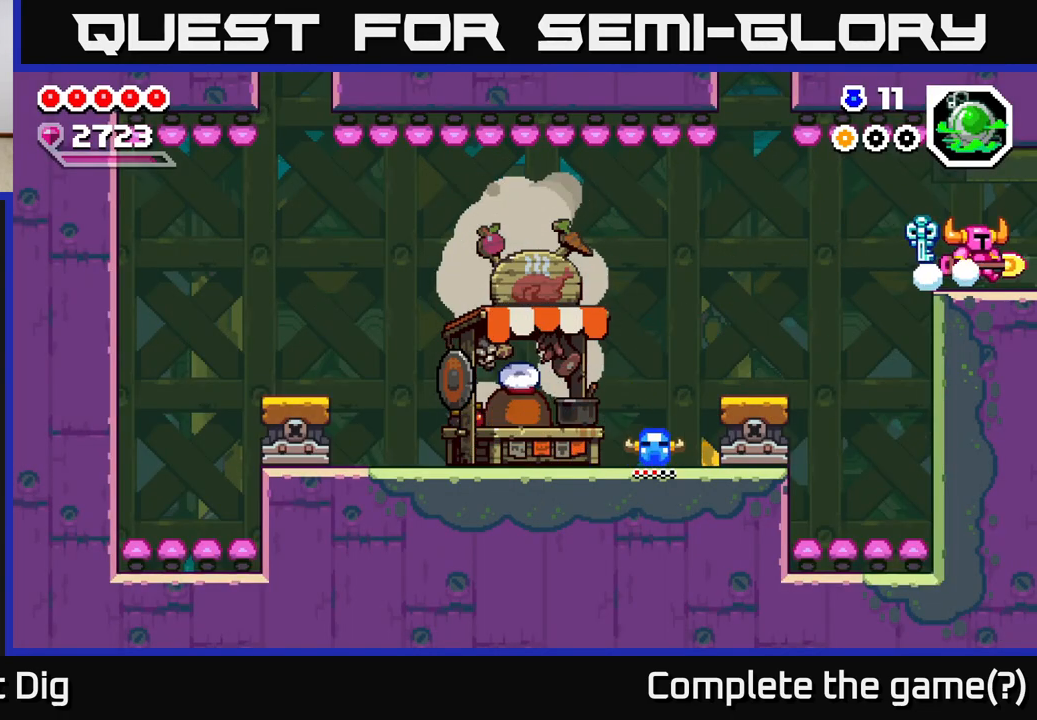
{"buttons": [], "right_stick": "center", "events": [[417, "DPAD_RIGHT", "up"]]}
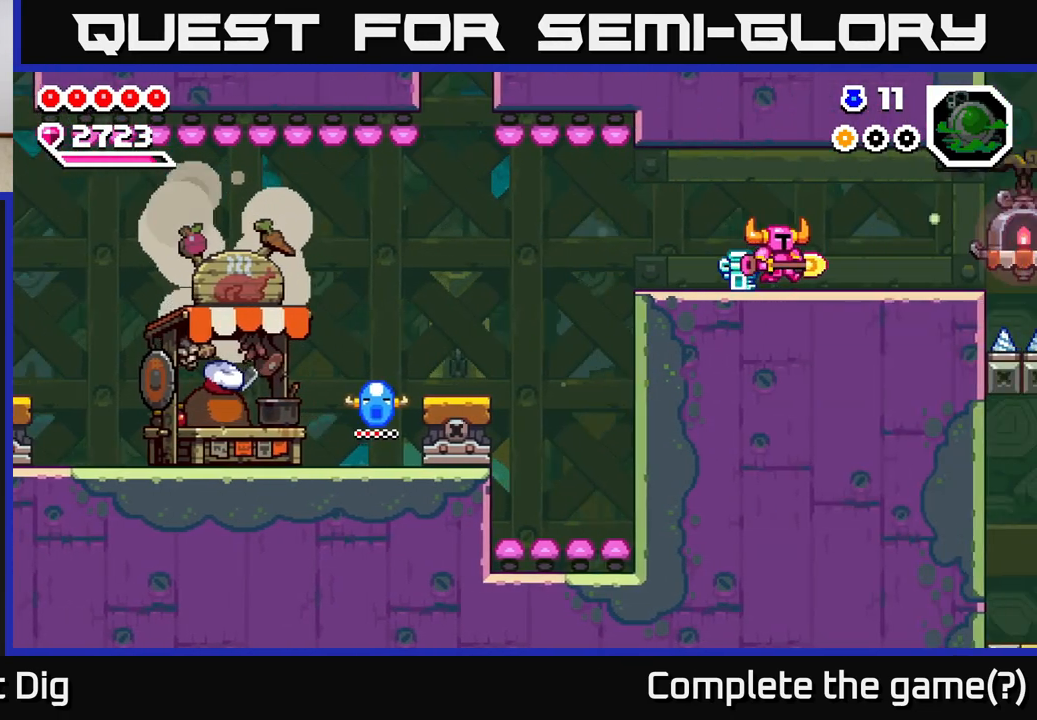
{"buttons": ["DPAD_RIGHT"], "right_stick": "center", "events": [[100, "DPAD_RIGHT", "down"]]}